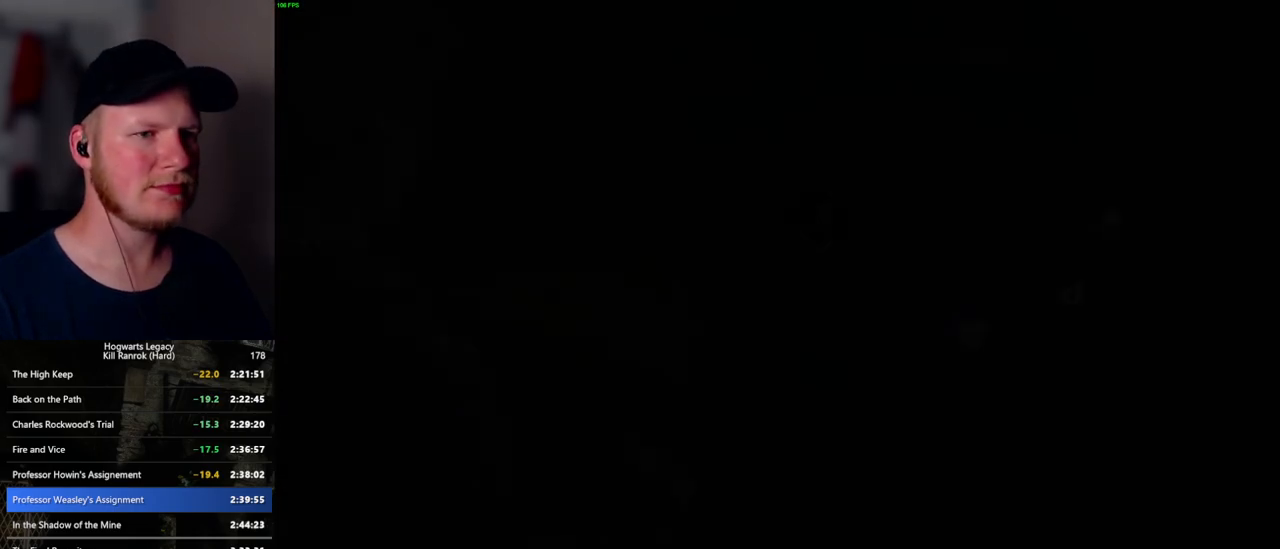
Gameplay with keyboard and mouse; each line is a JSON object with the keys and mouse buttons held at the frame after it. "events" lists presses ("down") and releases ("up") of ".", "/", "0", "1", "2", "3", "4", "5", "6", "7", "8", "9", "a", "alt_l", "alt_r", "b", "backslash", "backspace", "c", "caps_lock", "comma", "ctrl_l", "ctrl_r", "d", "e", "equals", "escape", "f", "f1", "f10", "f11", "f12", "f2", "f3", "f4", "f5", "f6", "f7", "f8", "f9", "g", "h", "i", "j", "k", "l", "lbracket", "m", "minus", "n", "o", "p", "q", "quote", "r", "rbracket", "return", "s", "semicolon", "shift_l", "shift_r", "space", "super_l", "super_r", "t", "tab", "tilde", "u", "v", "w", "x", "y", "z", "mouse_left", "mouse_wheel", "mouse_right", "mouse_mb4" and "mouse_mb5" between this image and that frame as [ms after this image, input, new state], when the widget could be followed in between. "mouse_left", "mouse_wheel", "mouse_right", "mouse_mb4", "mouse_mb5" = the "left", "wheel", "right", "mb4", "mb5" buttons of the "mouse" list. No other keys are recorded. "wheel" means that the mouse wheel is clicked or scrolled. Mouse movement is not recorded.
{"keys": ["space"], "mouse": [], "events": [[417, "space", "down"]]}
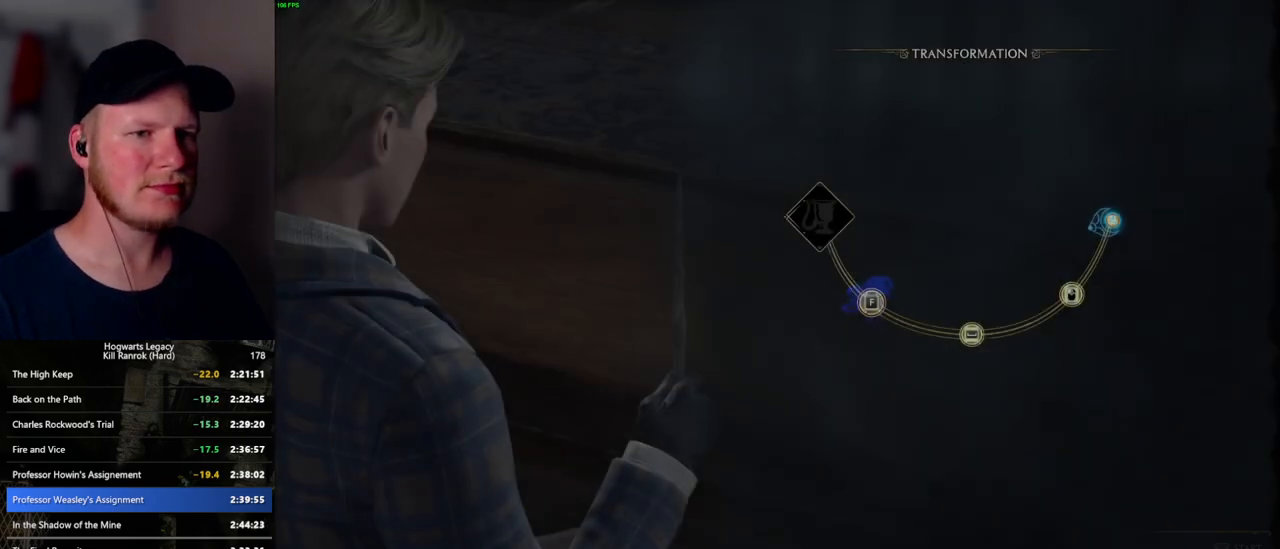
{"keys": [], "mouse": [], "events": [[17, "space", "up"], [217, "space", "down"], [300, "space", "up"]]}
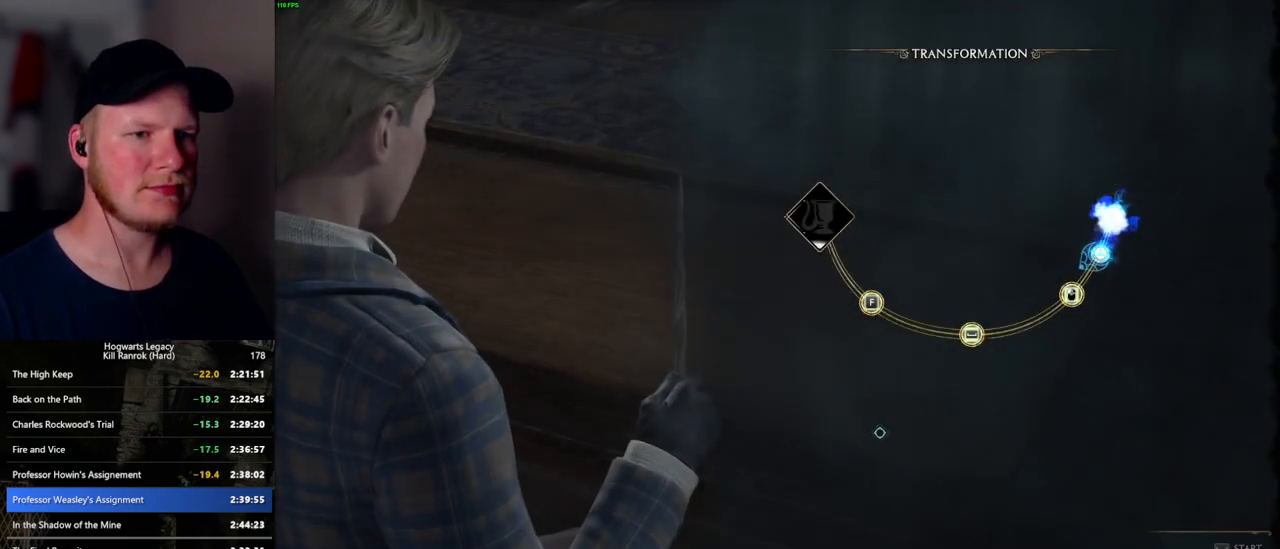
{"keys": [], "mouse": [], "events": [[150, "mouse_left", "down"], [234, "mouse_left", "up"]]}
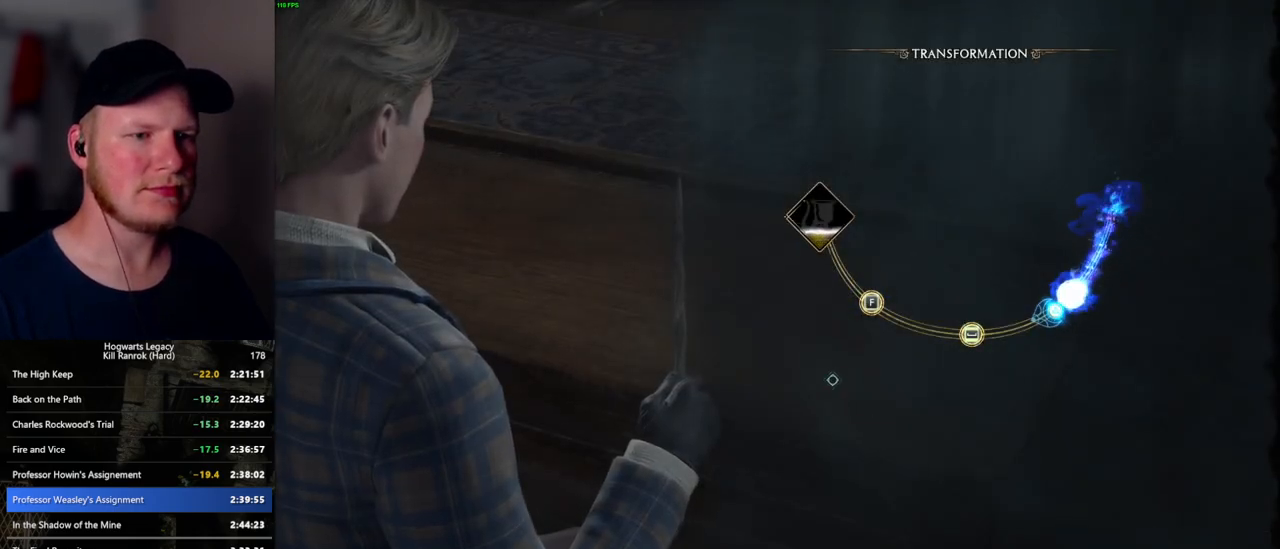
{"keys": [], "mouse": [], "events": []}
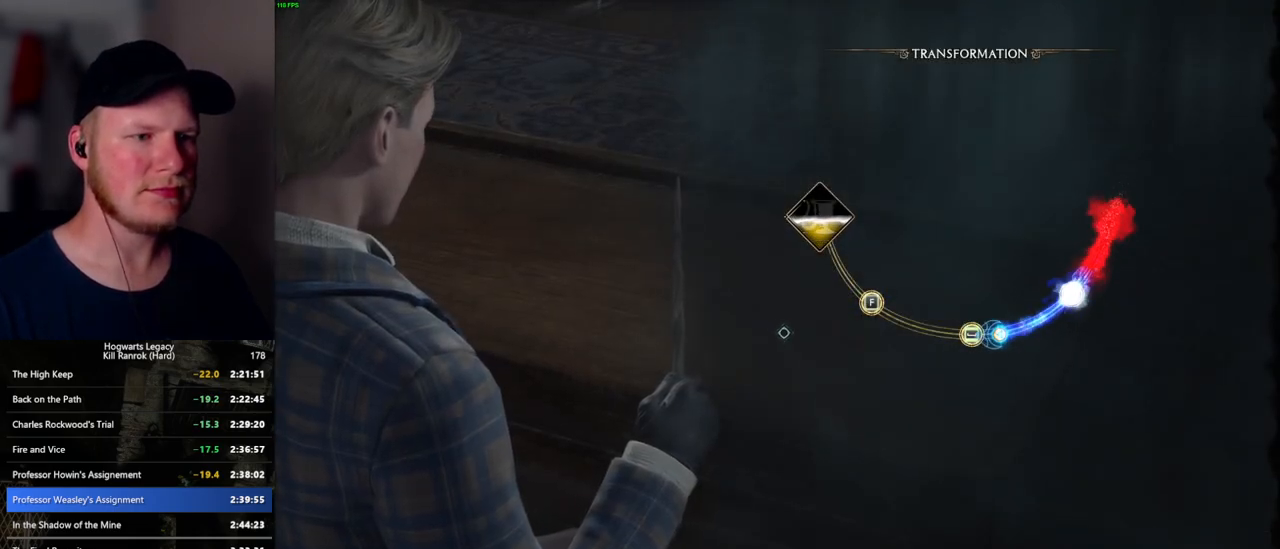
{"keys": [], "mouse": [], "events": [[34, "space", "down"], [134, "space", "up"]]}
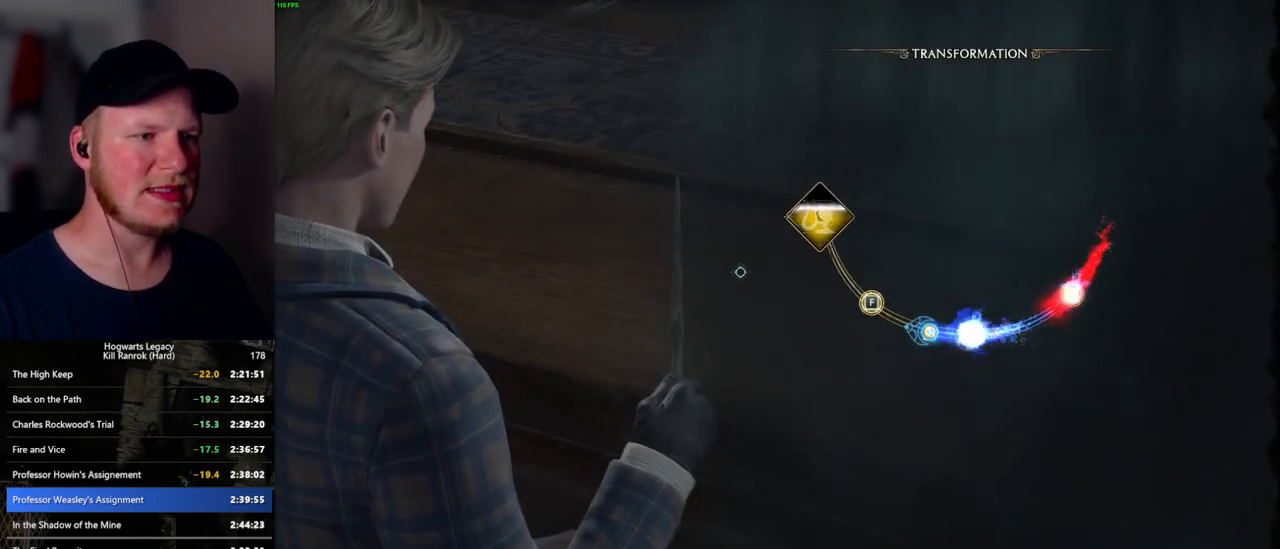
{"keys": [], "mouse": [], "events": [[134, "f", "down"], [217, "f", "up"], [300, "f", "down"], [367, "f", "up"]]}